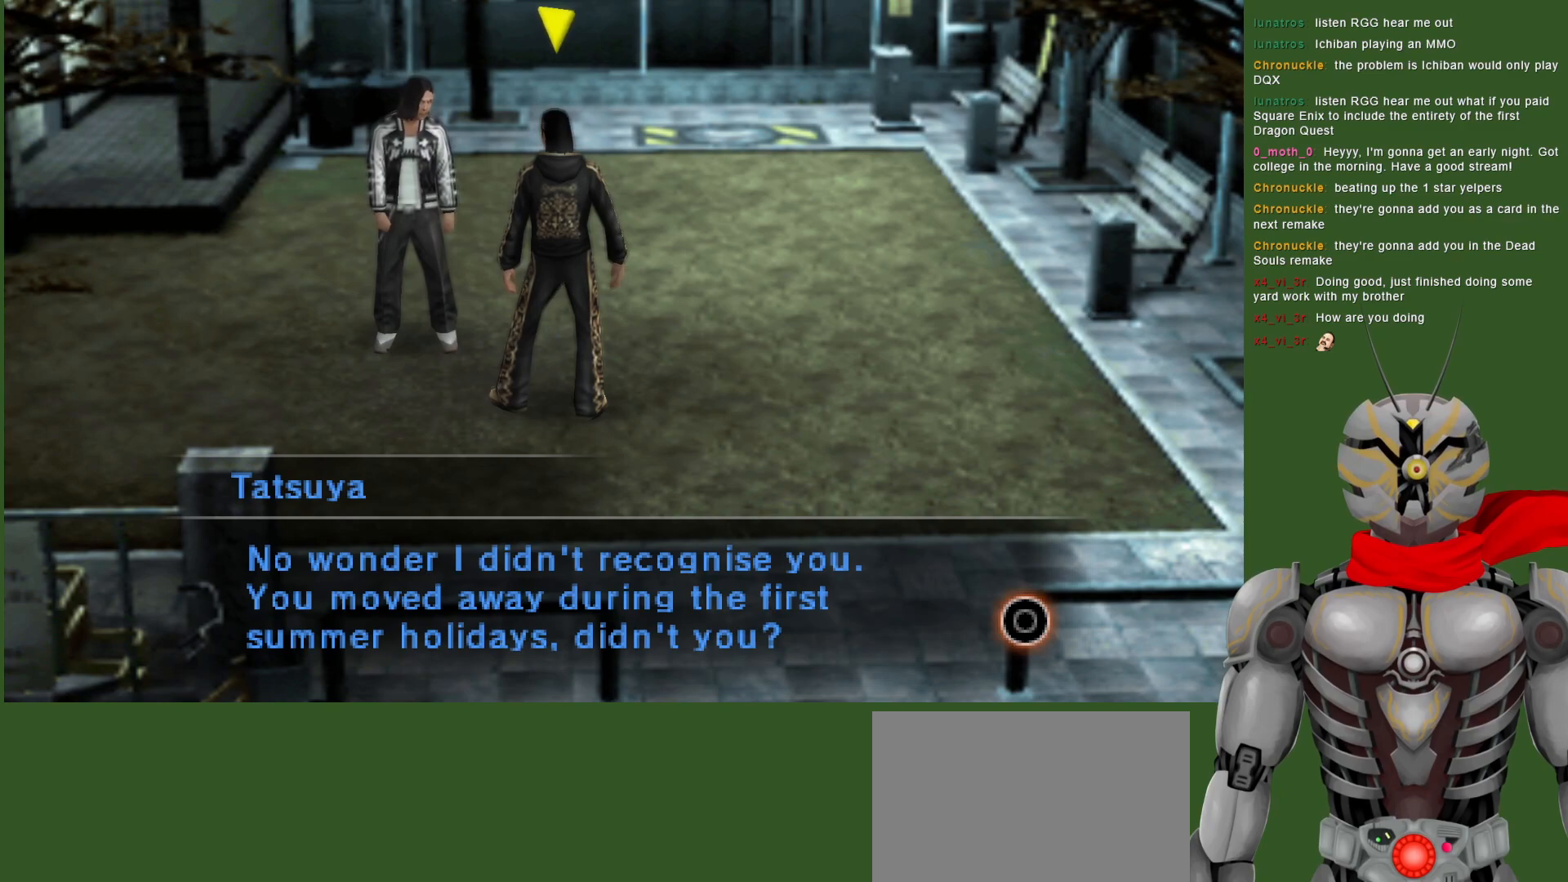
Gameplay with a controller (PlayStation layout); each line is a JSON object with the inputs held at the frame after it. "events" lists button and stick changes between this image and that frame as [ms after this image, input, new state], when the widget could be followed in between.
{"buttons": ["CIRCLE"], "left_stick": "center", "right_stick": "center", "events": [[383, "CIRCLE", "down"]]}
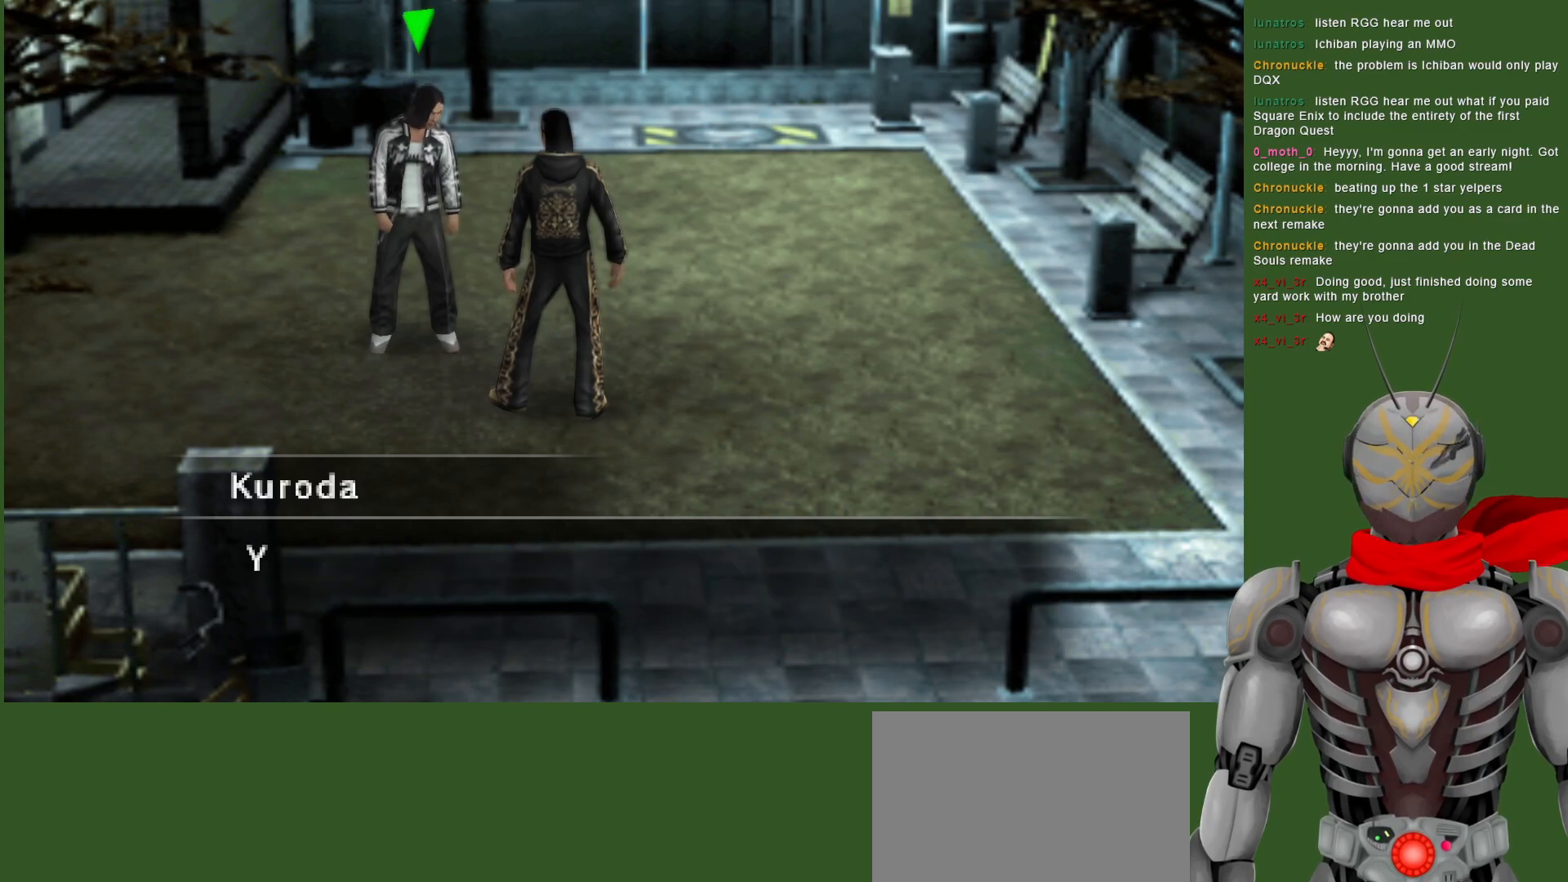
{"buttons": [], "left_stick": "center", "right_stick": "center", "events": [[17, "CIRCLE", "up"]]}
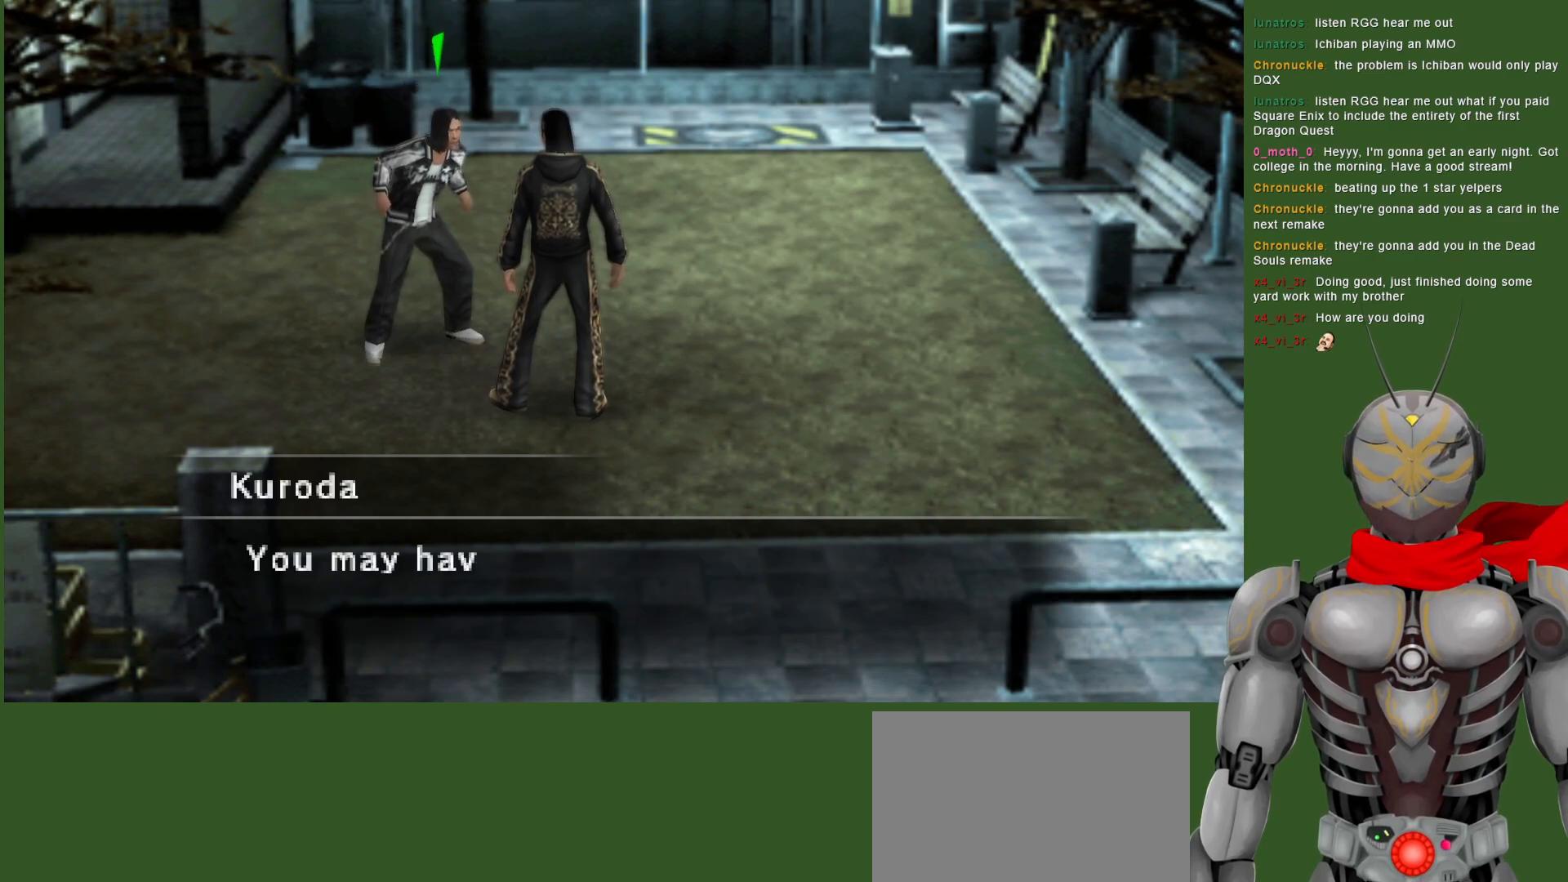
{"buttons": [], "left_stick": "center", "right_stick": "center", "events": []}
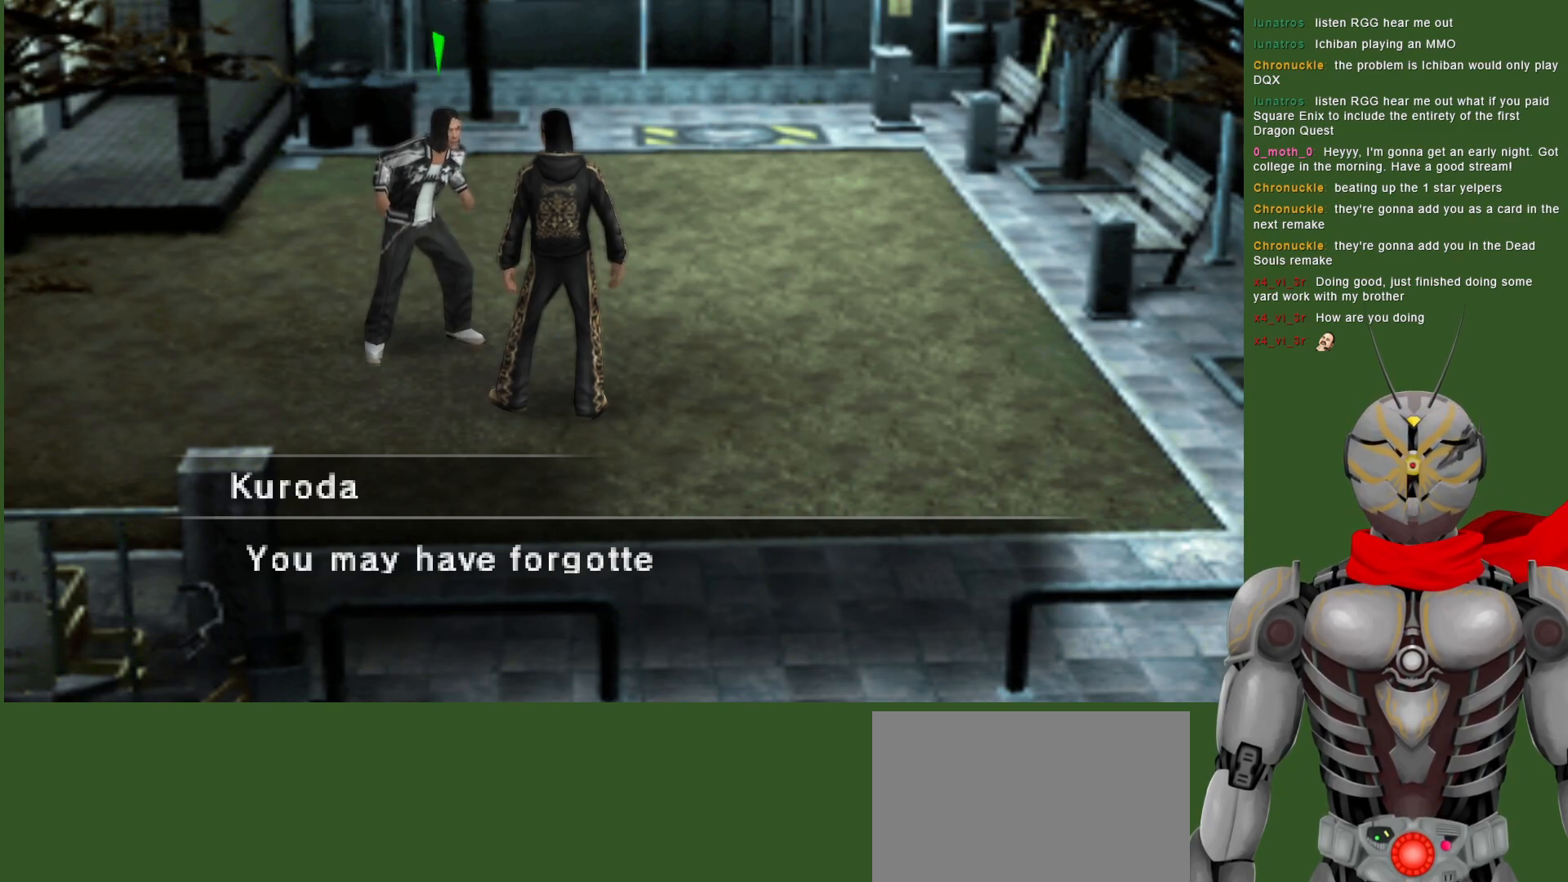
{"buttons": [], "left_stick": "center", "right_stick": "center", "events": []}
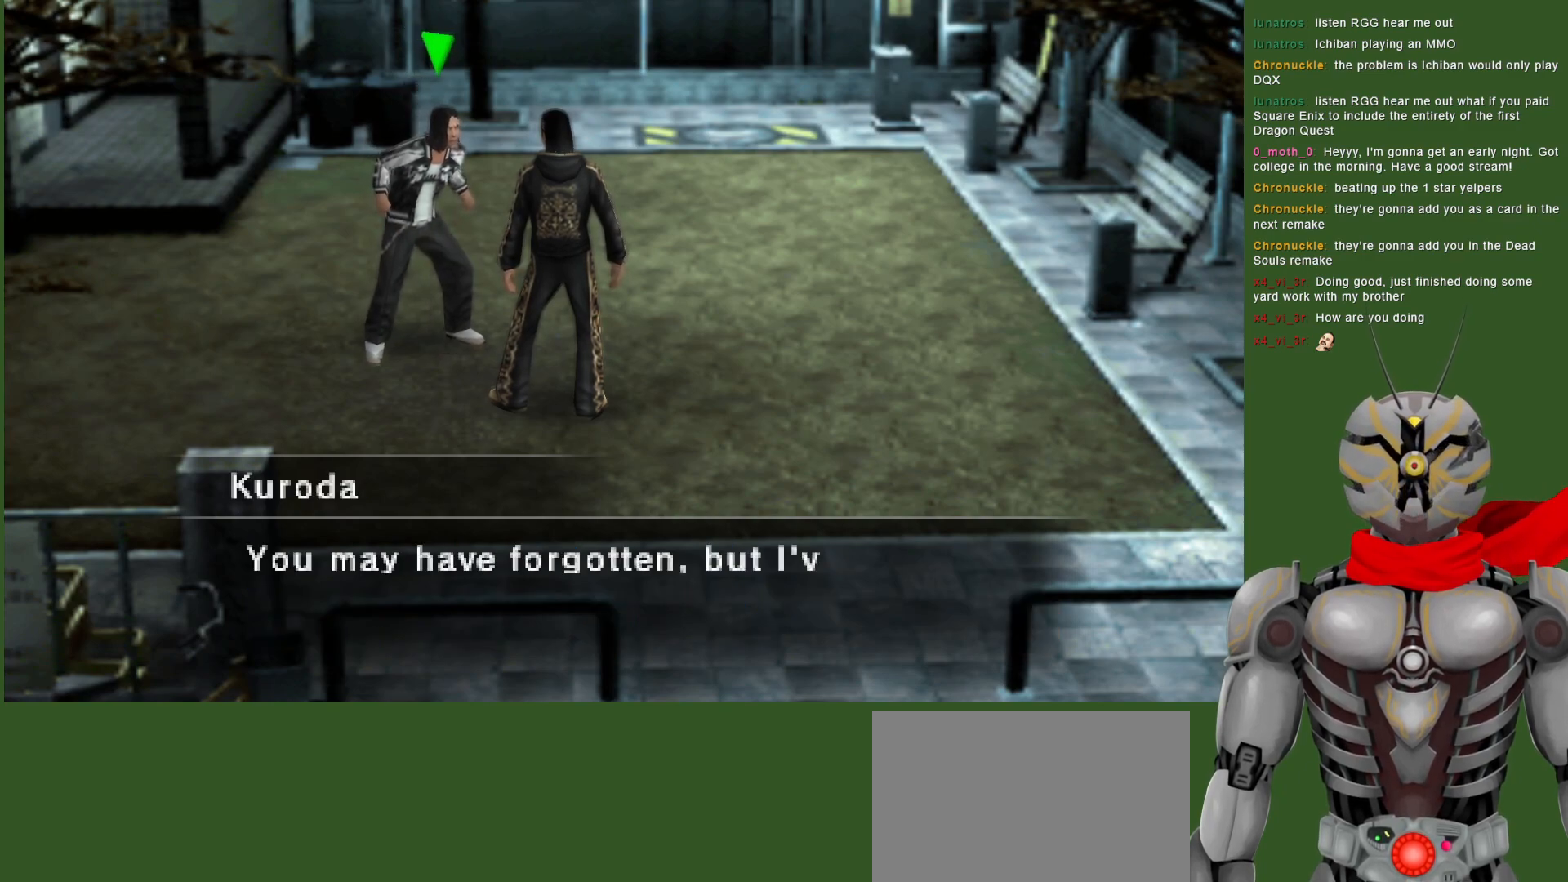
{"buttons": [], "left_stick": "center", "right_stick": "center", "events": []}
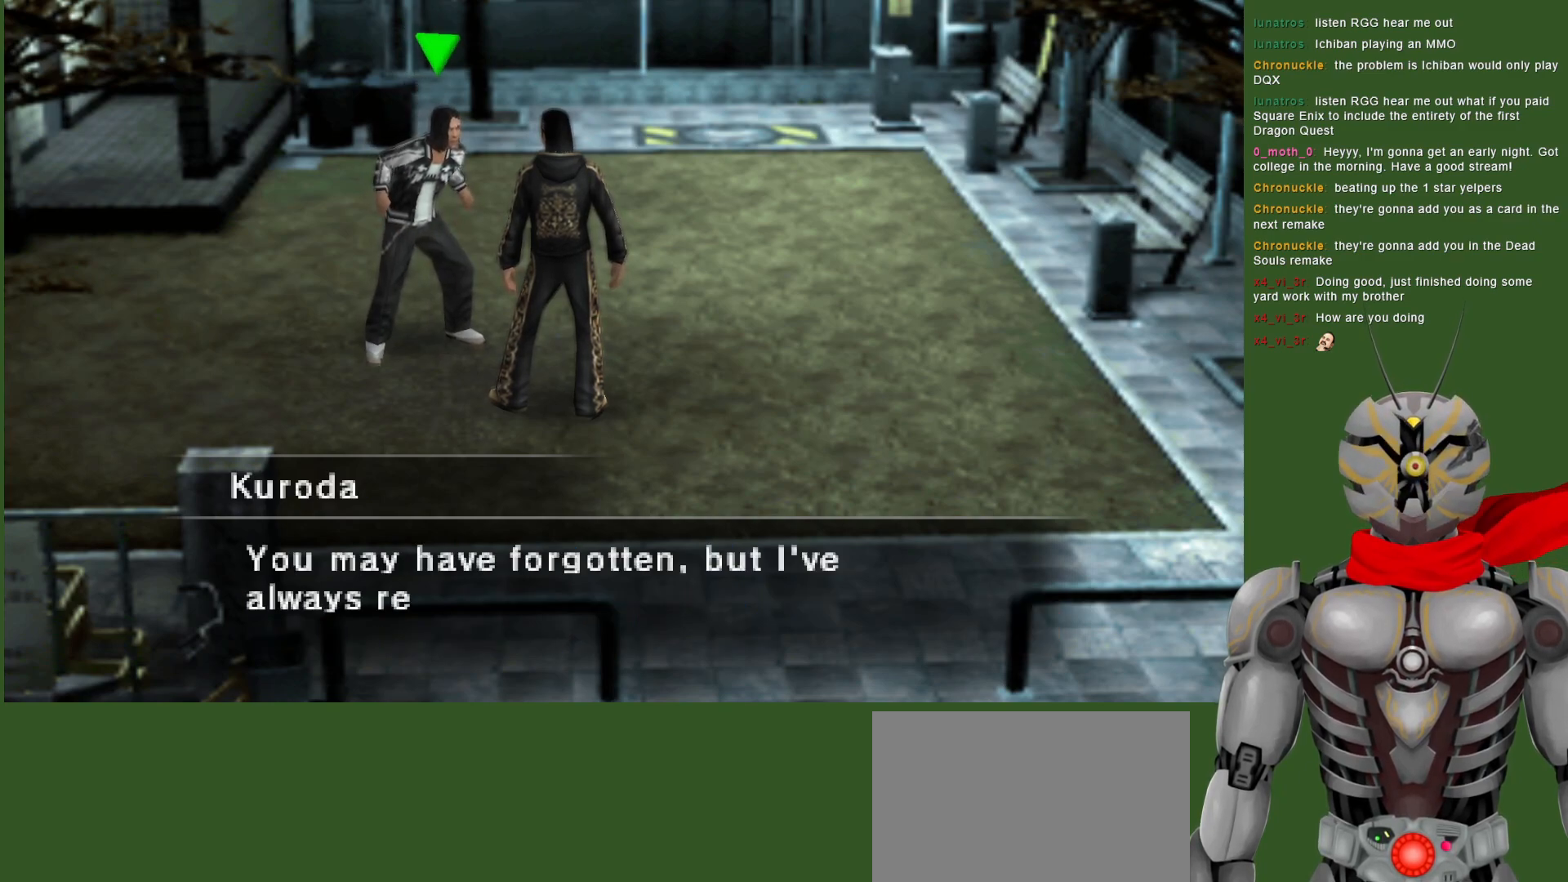
{"buttons": [], "left_stick": "center", "right_stick": "center", "events": []}
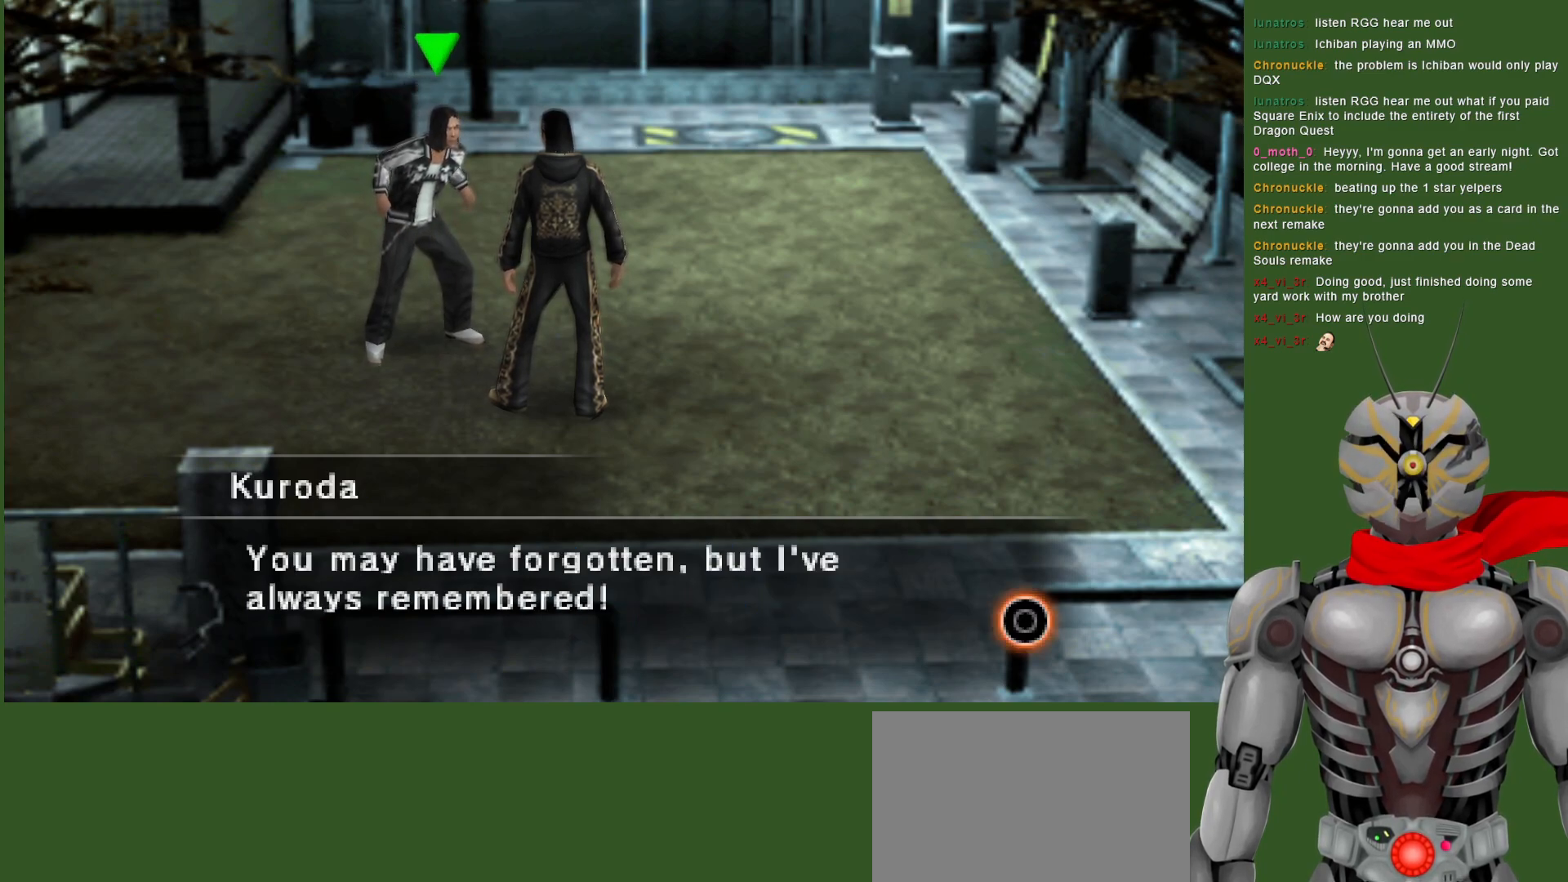
{"buttons": [], "left_stick": "center", "right_stick": "center", "events": []}
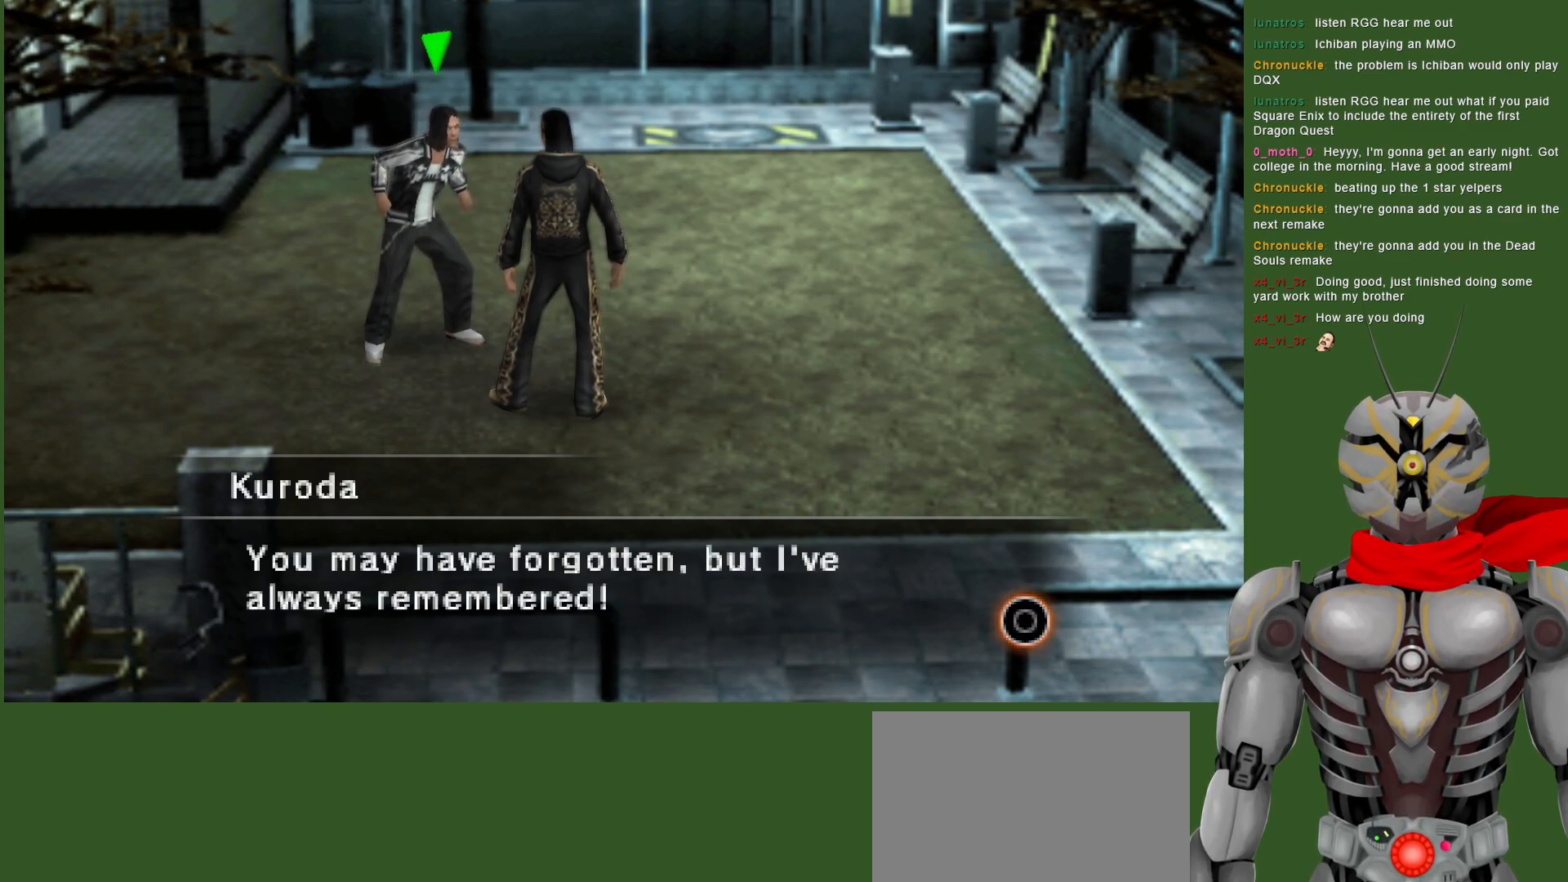
{"buttons": [], "left_stick": "center", "right_stick": "center", "events": []}
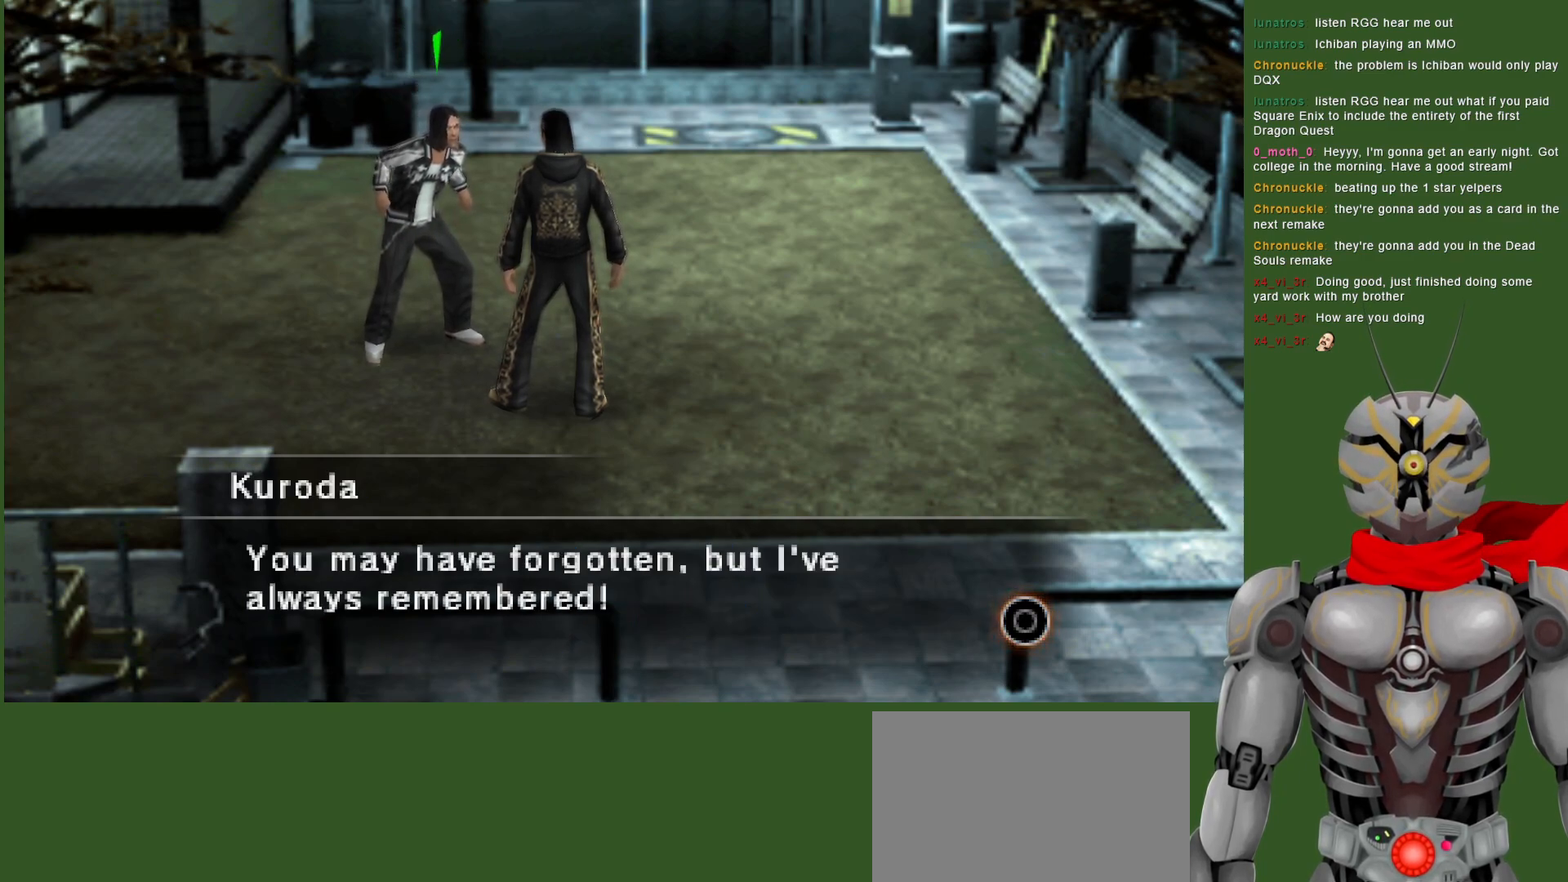
{"buttons": ["CIRCLE"], "left_stick": "center", "right_stick": "center", "events": [[500, "CIRCLE", "down"]]}
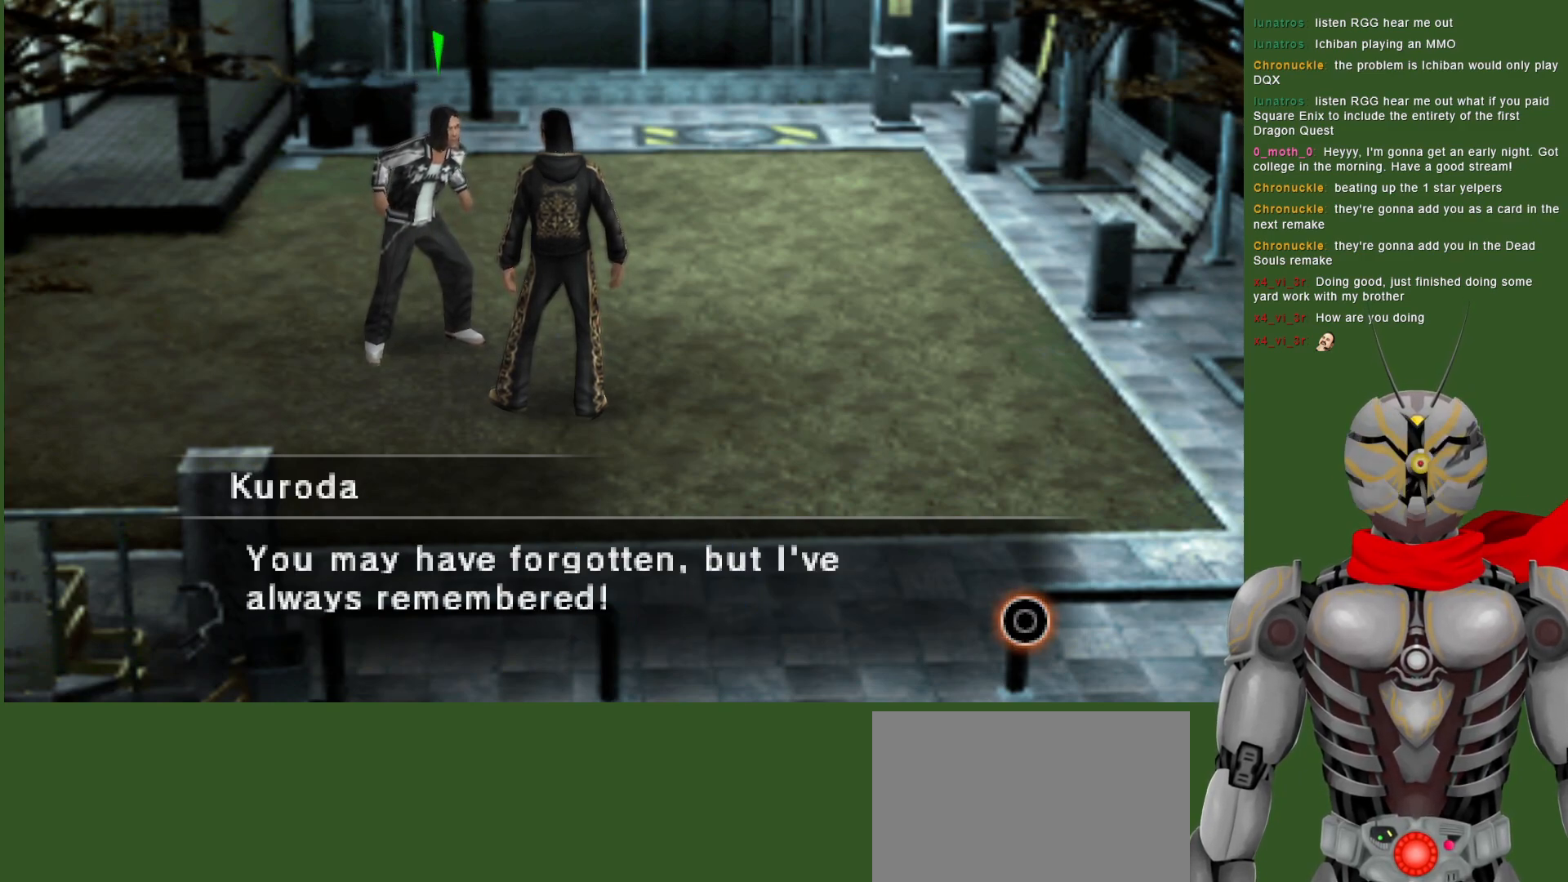
{"buttons": [], "left_stick": "center", "right_stick": "center", "events": [[133, "CIRCLE", "up"]]}
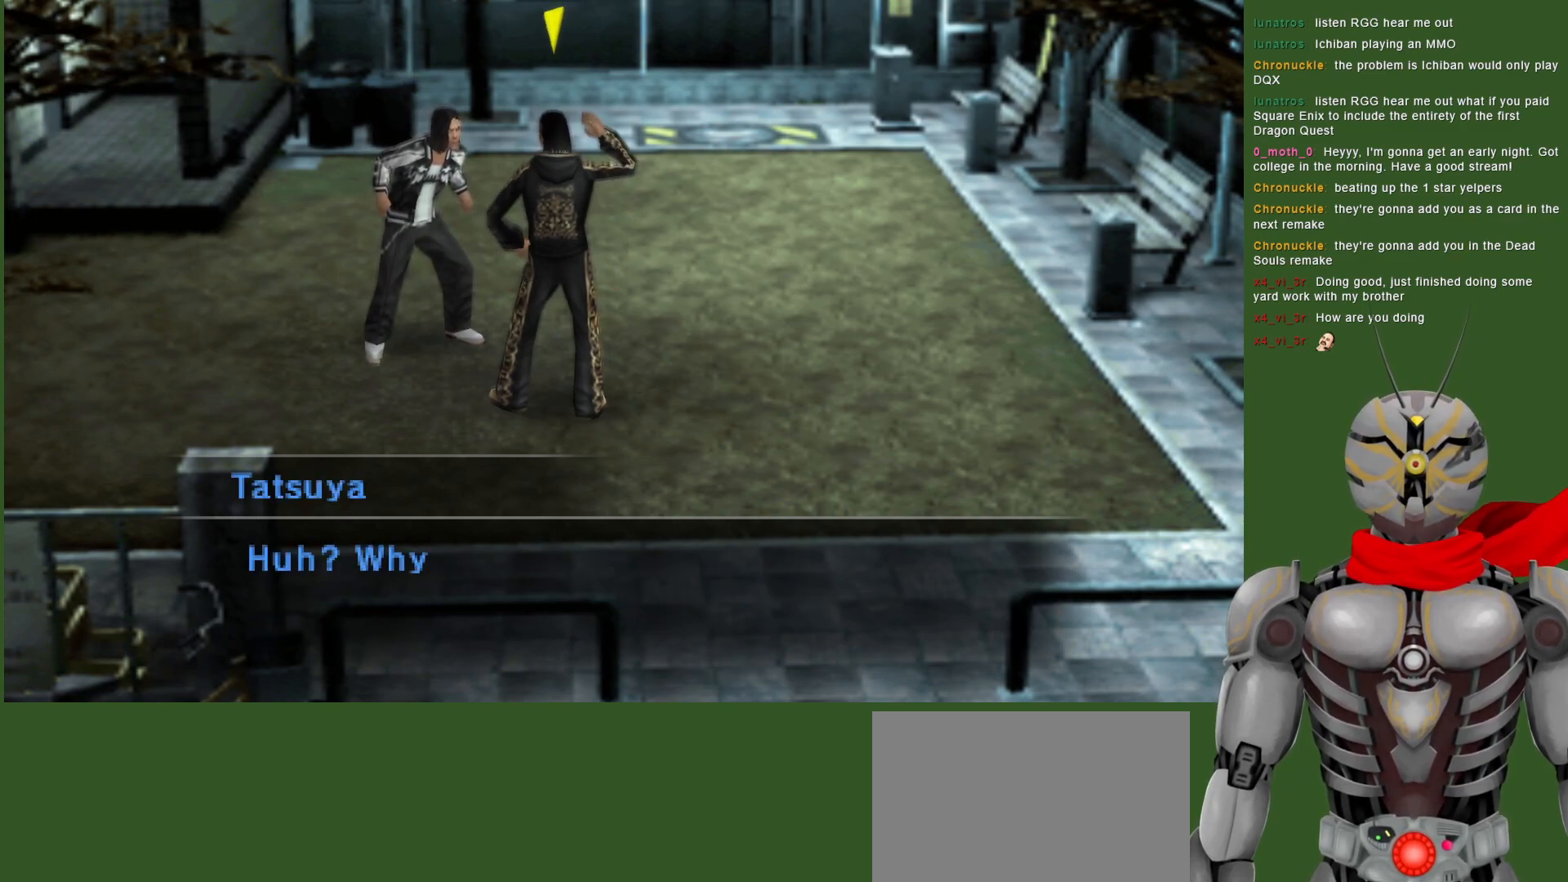
{"buttons": [], "left_stick": "center", "right_stick": "center", "events": []}
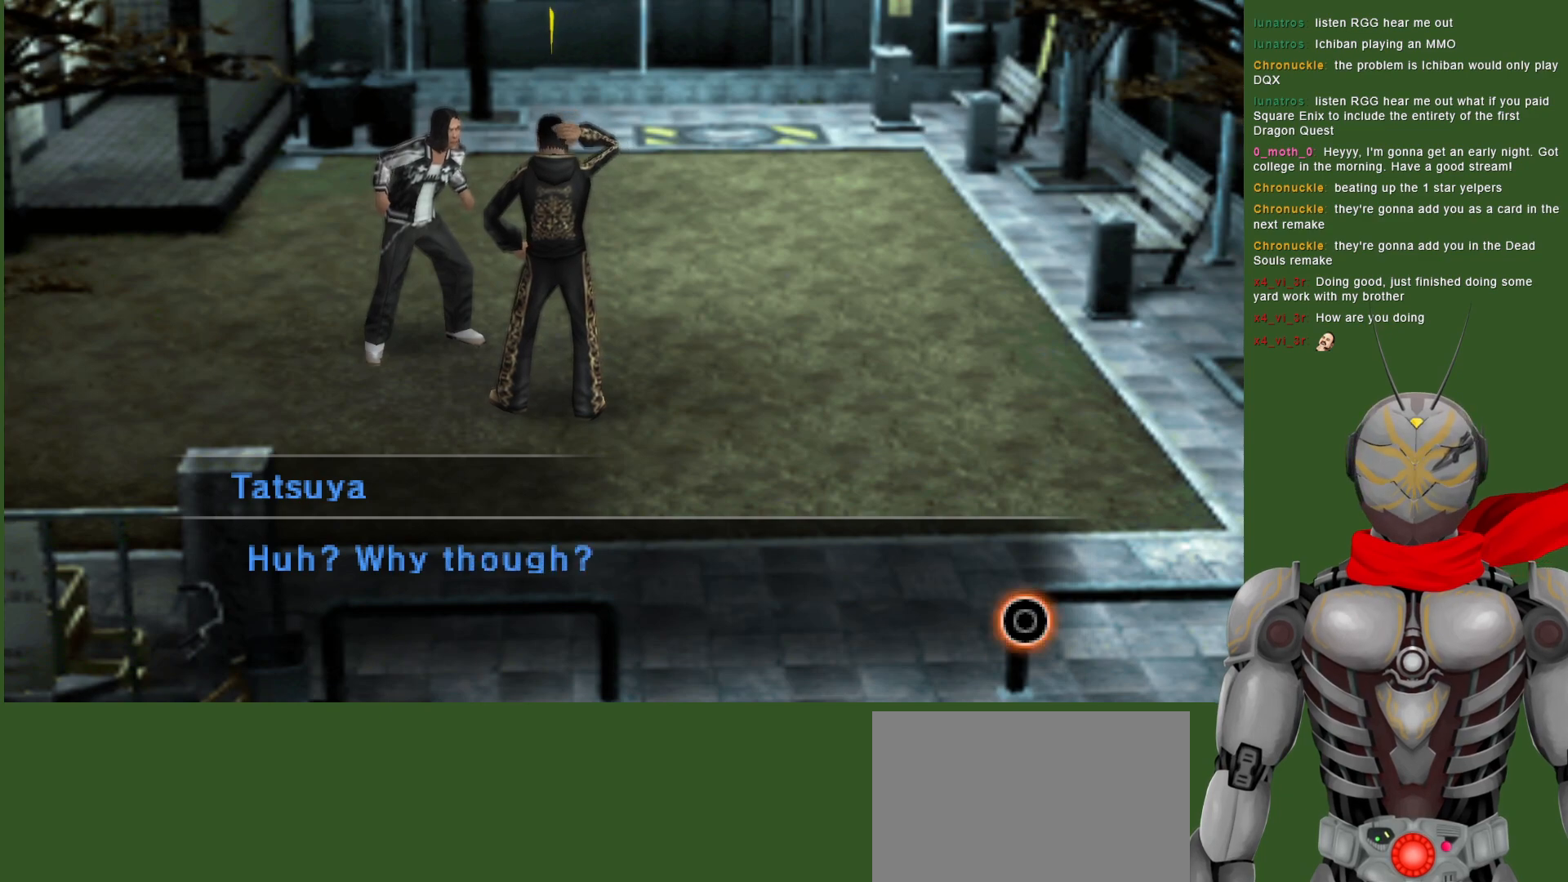
{"buttons": [], "left_stick": "center", "right_stick": "center", "events": []}
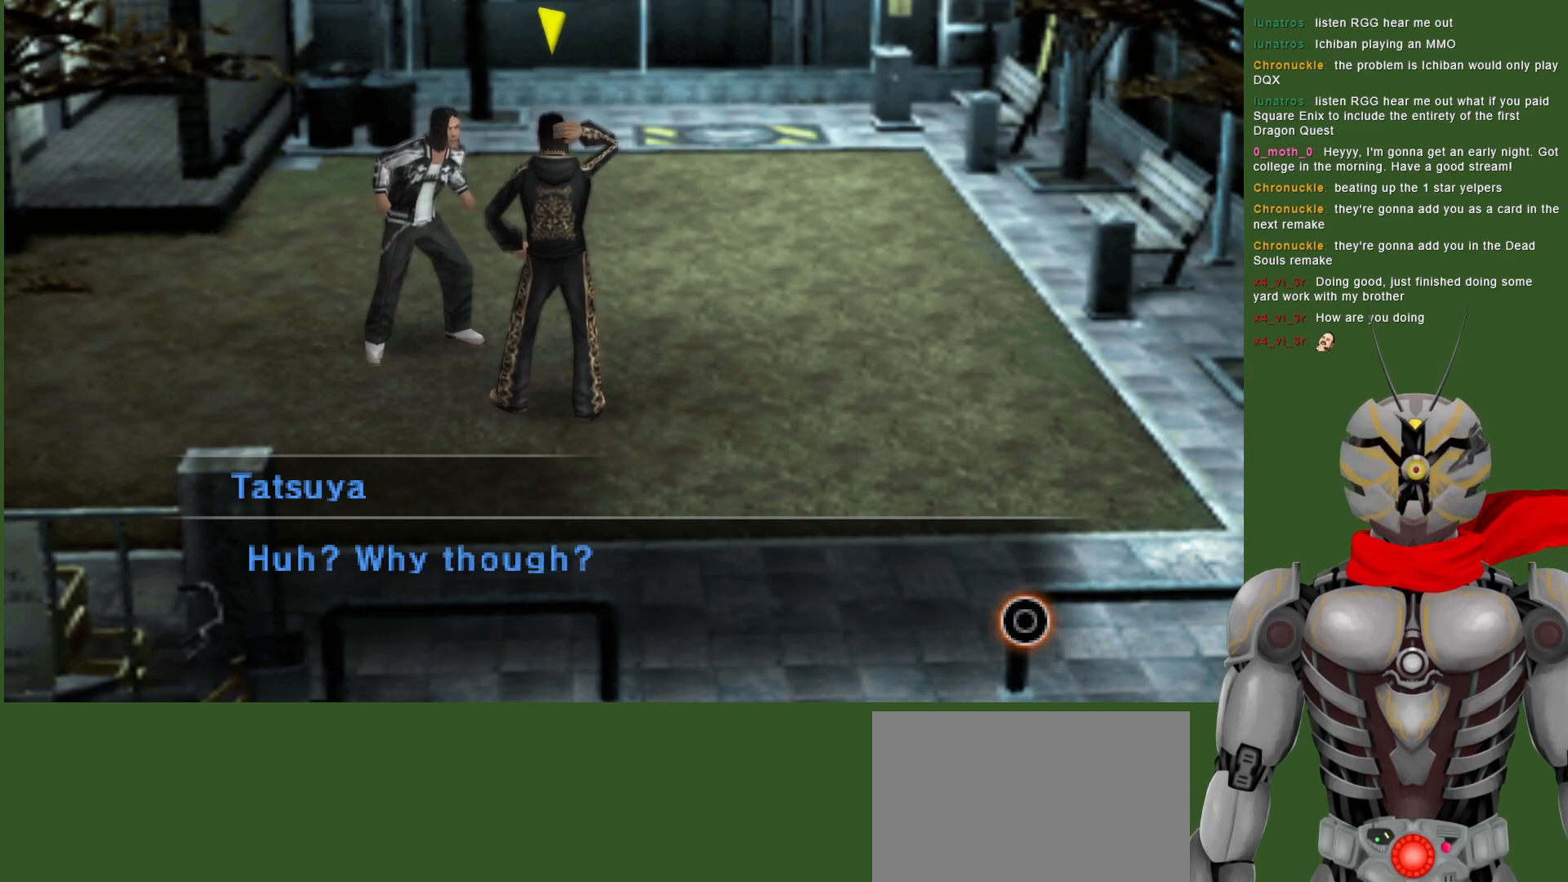
{"buttons": [], "left_stick": "center", "right_stick": "center", "events": []}
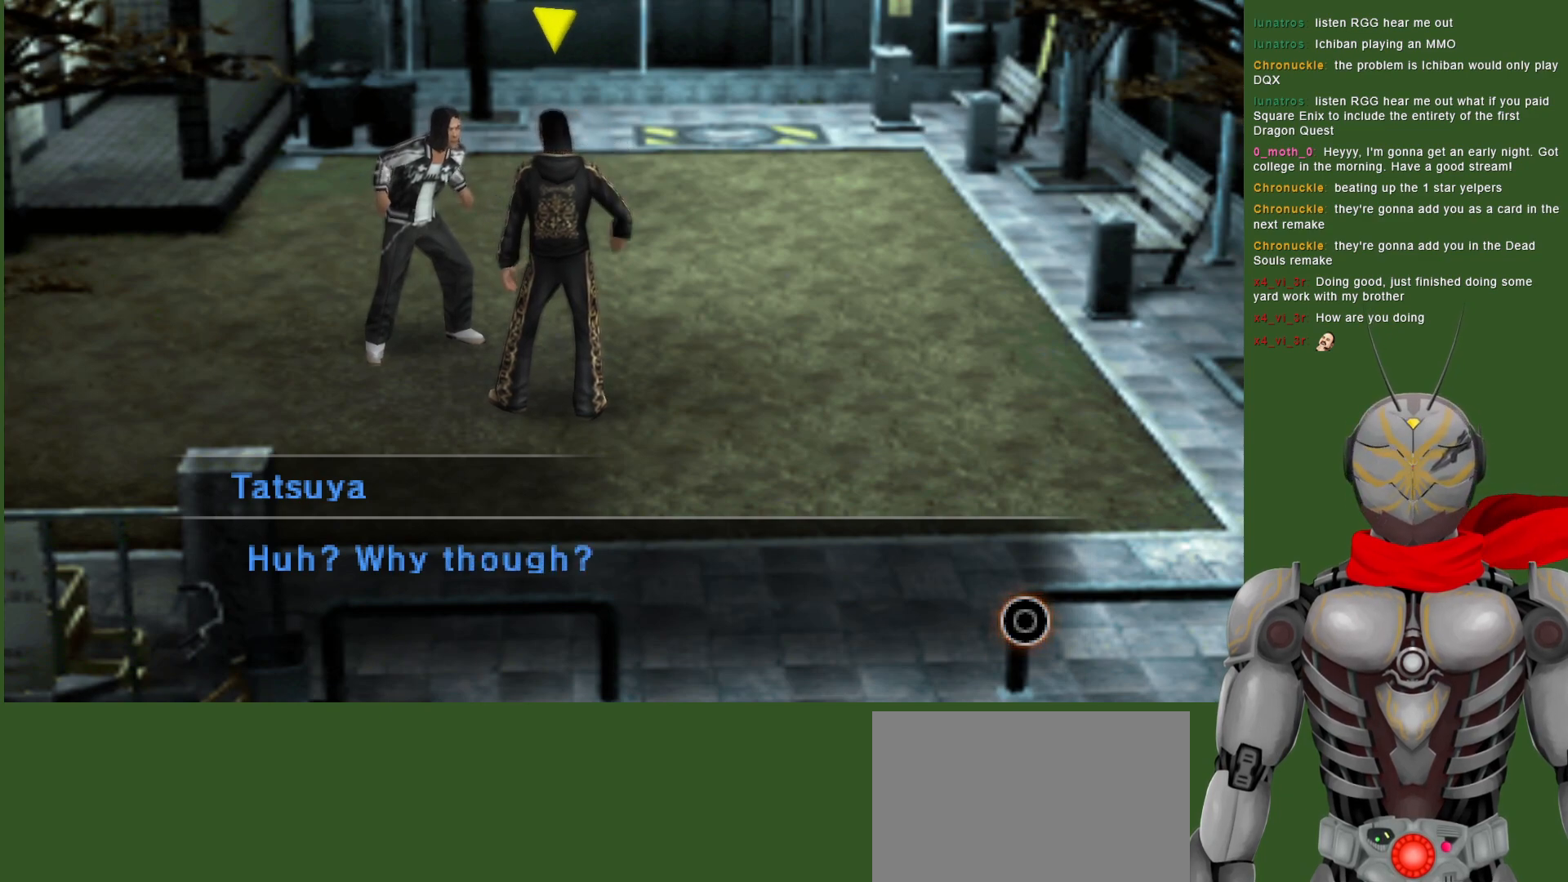
{"buttons": [], "left_stick": "center", "right_stick": "center", "events": []}
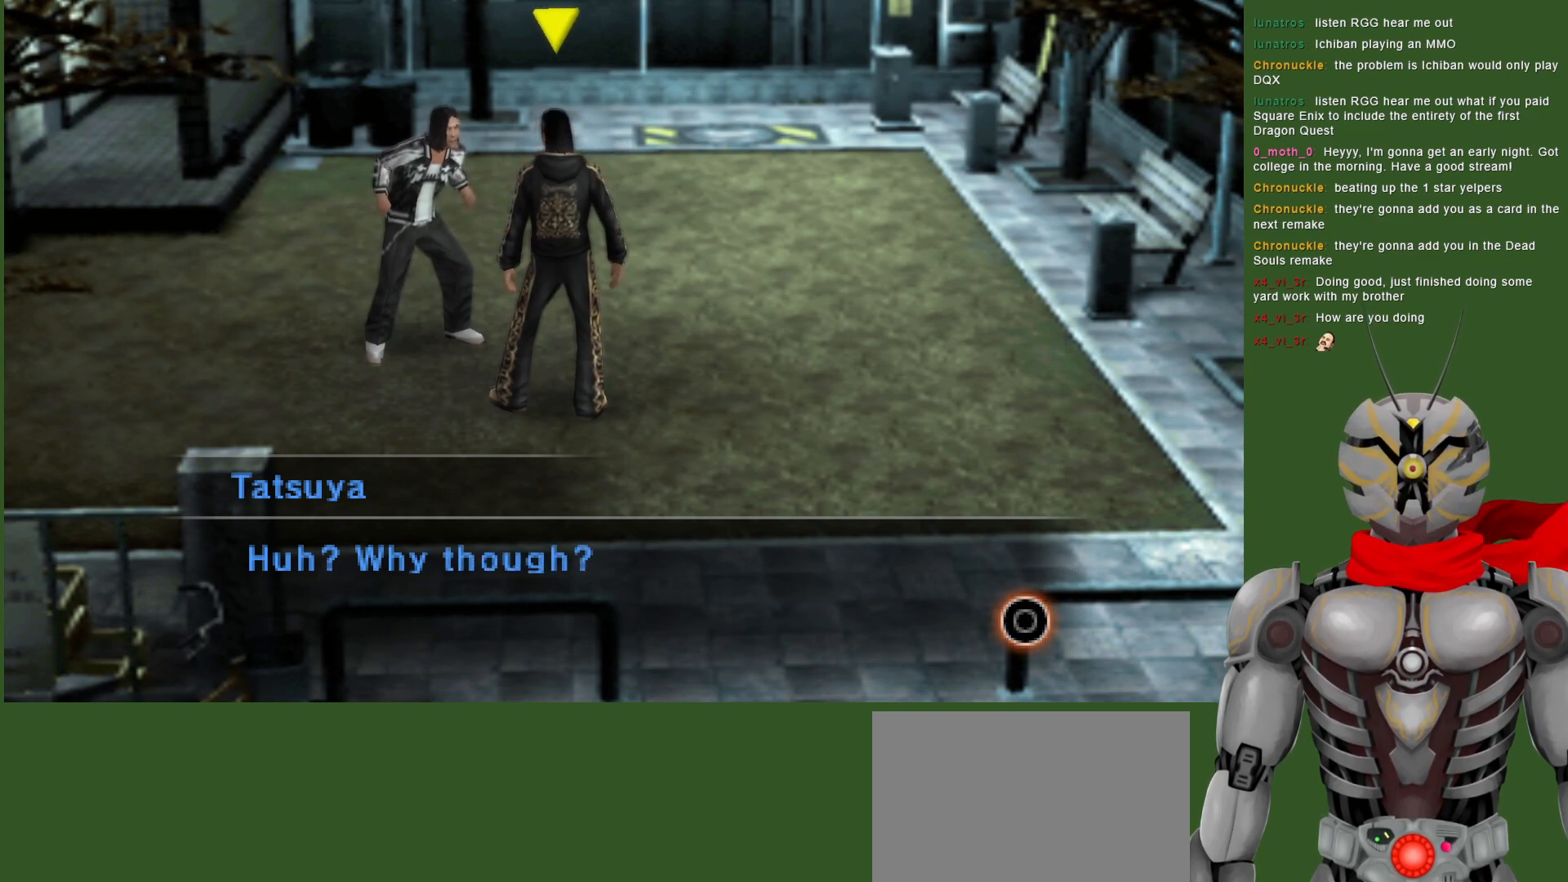
{"buttons": [], "left_stick": "center", "right_stick": "center", "events": [[150, "CIRCLE", "down"], [283, "CIRCLE", "up"]]}